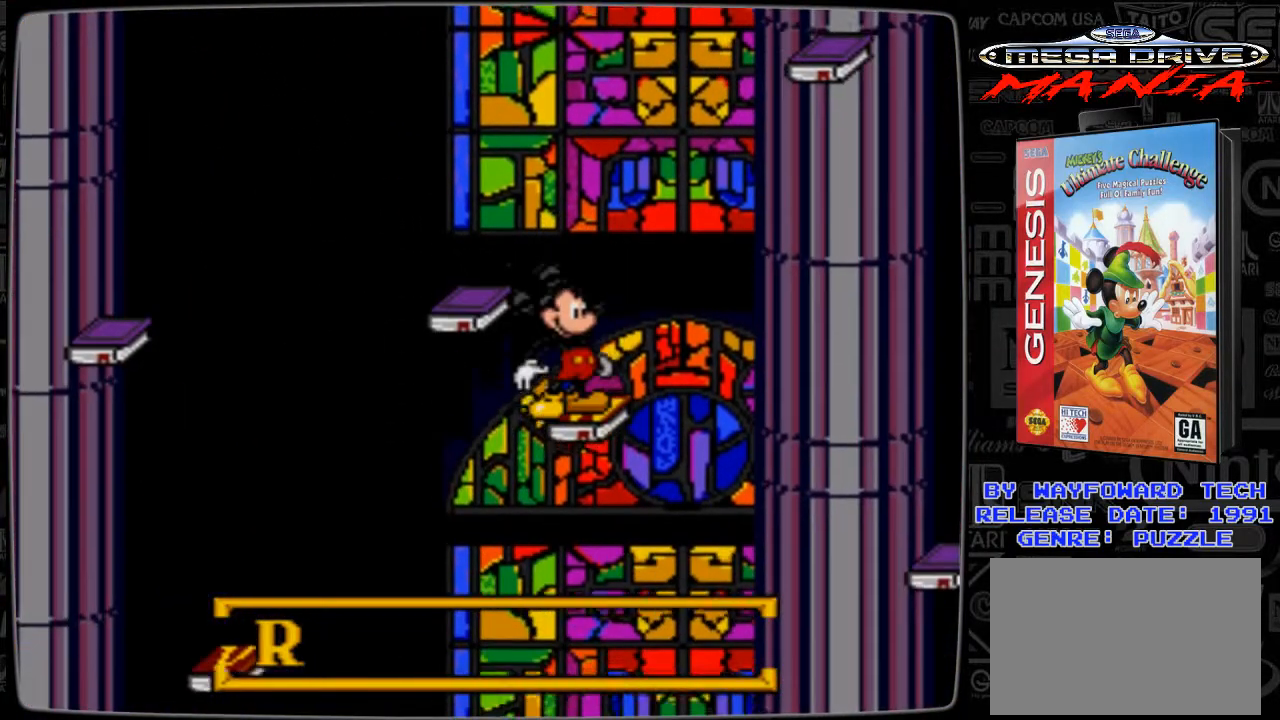
Gameplay with a controller; each line is a JSON object with the inputs held at the frame after it. "events" lists button and stick changes between this image and that frame as [ms after this image, input, new state], when the widget could be followed in between. Not read: L3 R3.
{"buttons": [], "events": []}
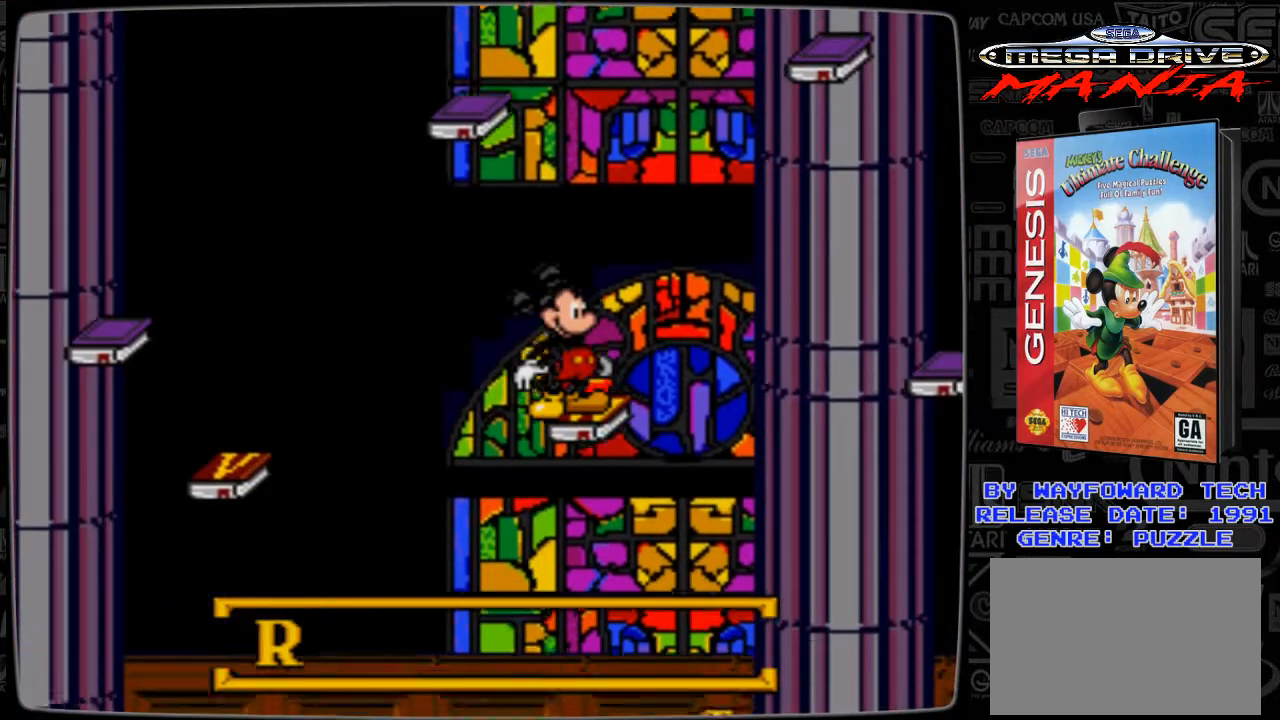
{"buttons": ["B", "DPAD_RIGHT"], "events": [[400, "B", "down"], [400, "DPAD_RIGHT", "down"]]}
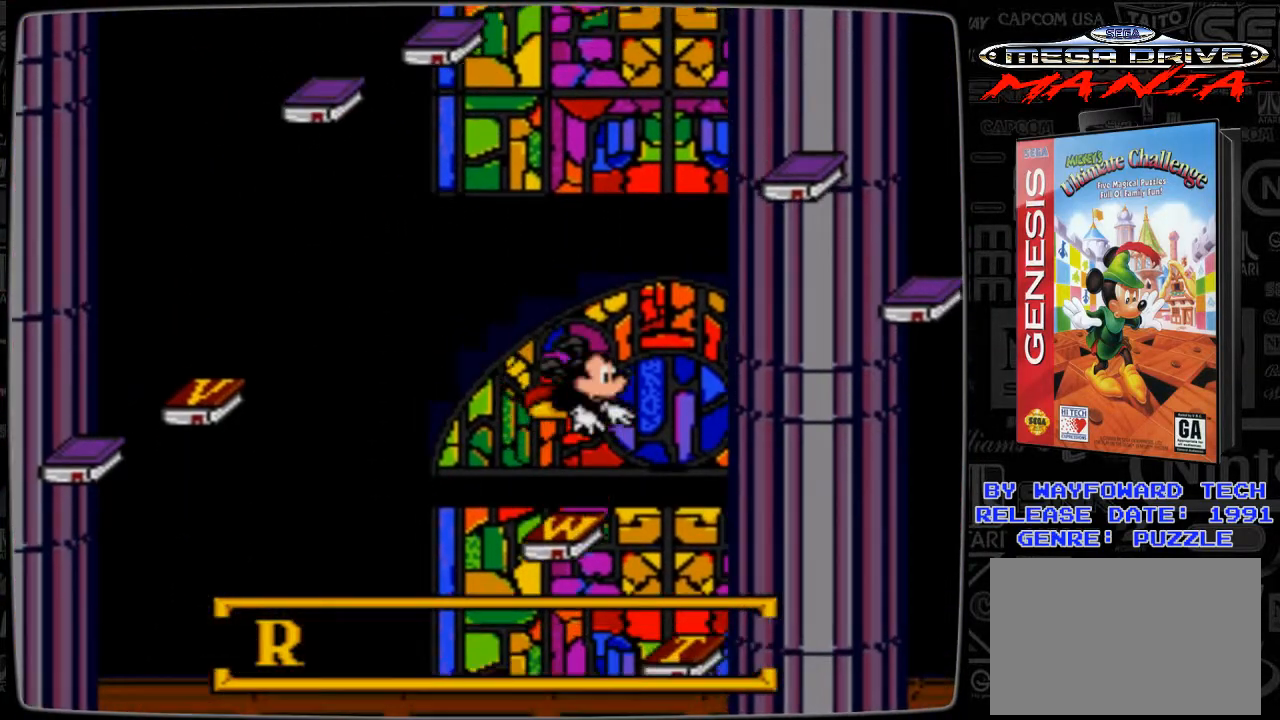
{"buttons": ["DPAD_RIGHT"], "events": [[33, "B", "up"]]}
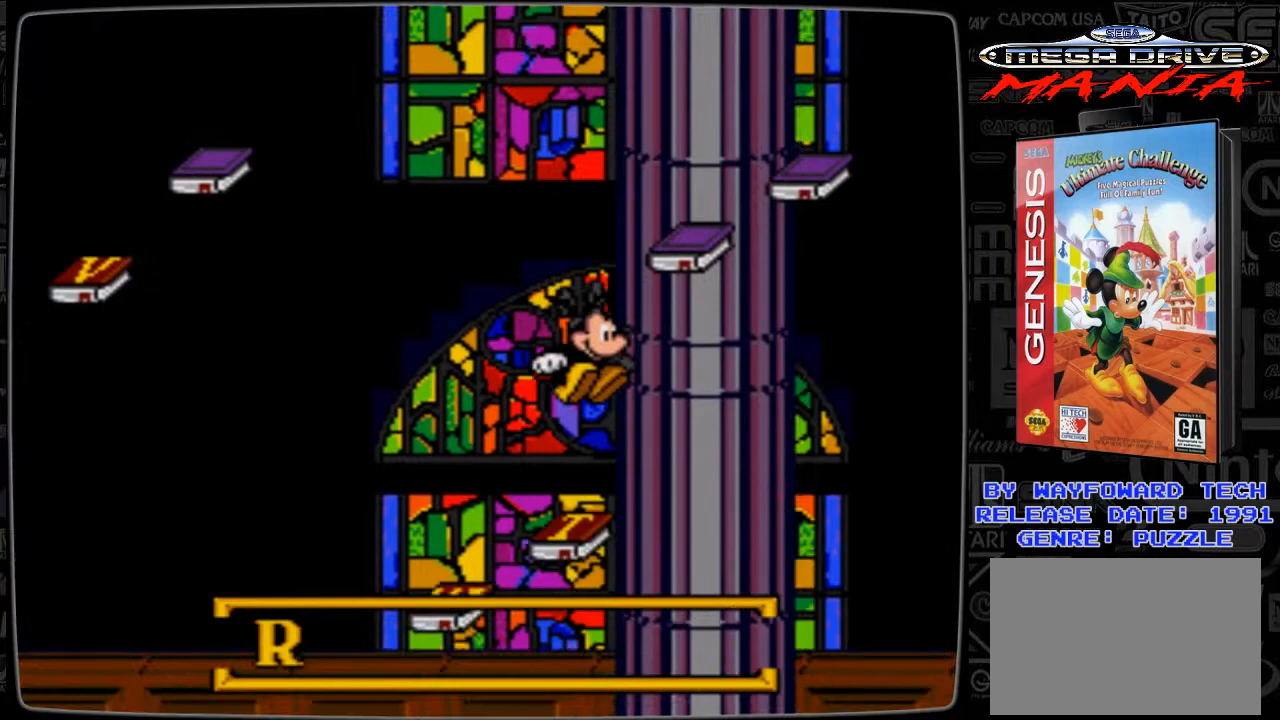
{"buttons": [], "events": [[33, "DPAD_RIGHT", "up"]]}
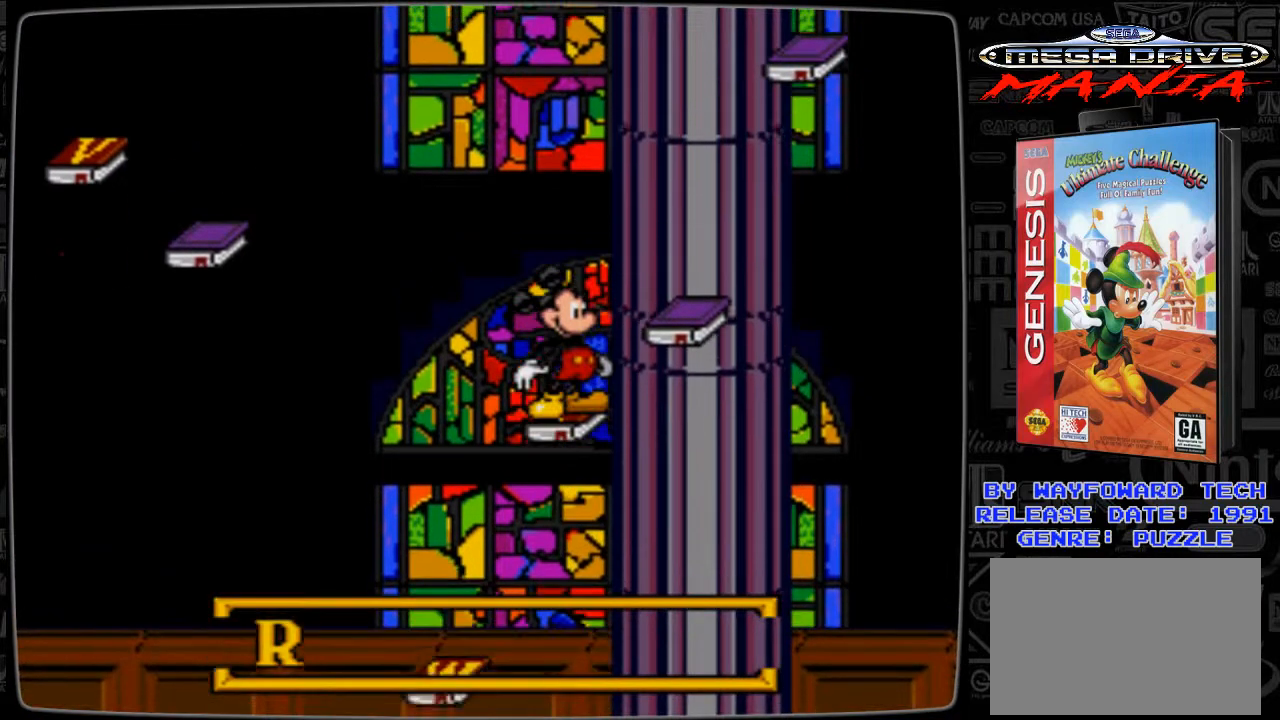
{"buttons": ["DPAD_RIGHT"], "events": [[100, "B", "down"], [133, "DPAD_RIGHT", "down"], [200, "B", "up"]]}
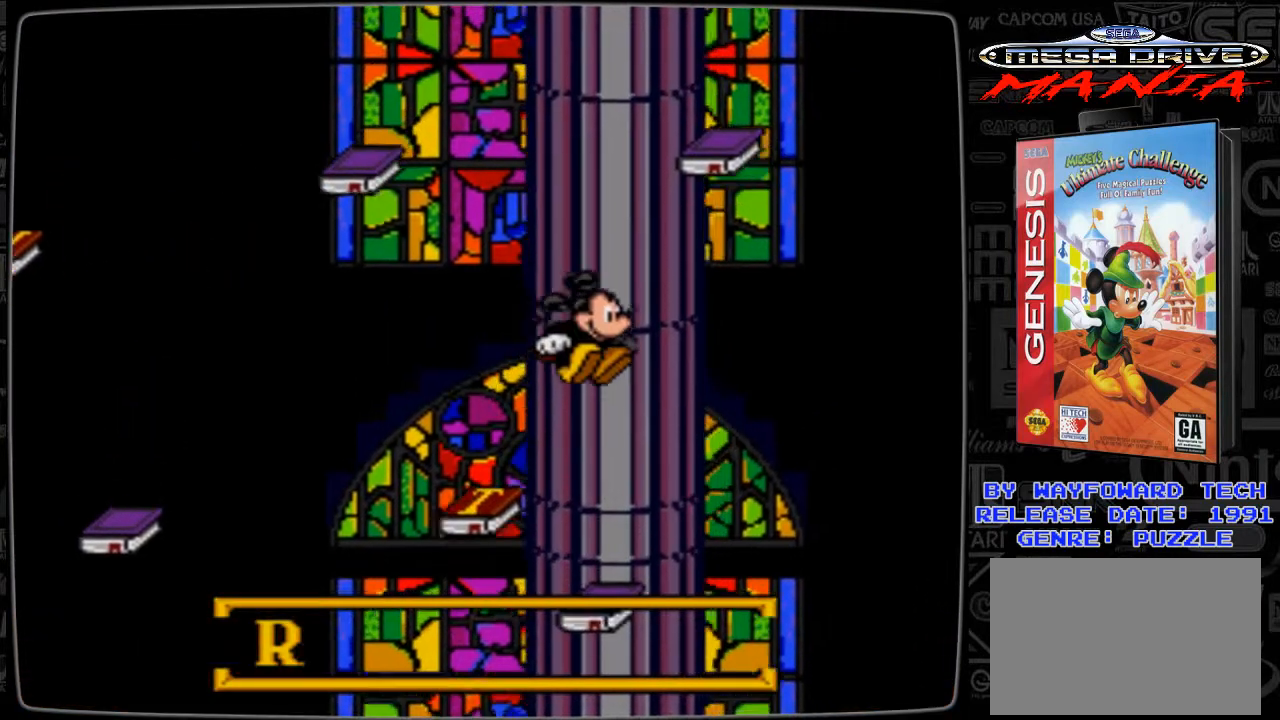
{"buttons": [], "events": [[33, "DPAD_RIGHT", "up"]]}
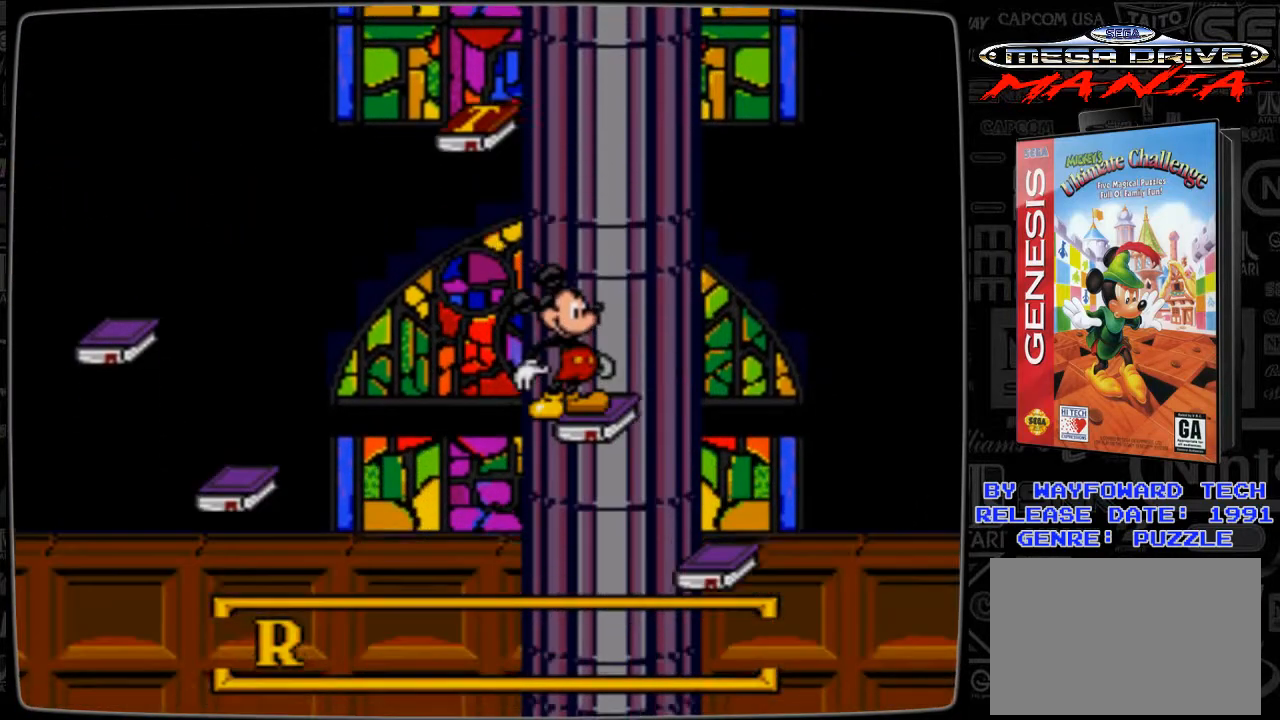
{"buttons": ["DPAD_RIGHT"], "events": [[333, "B", "down"], [333, "DPAD_RIGHT", "down"], [500, "B", "up"]]}
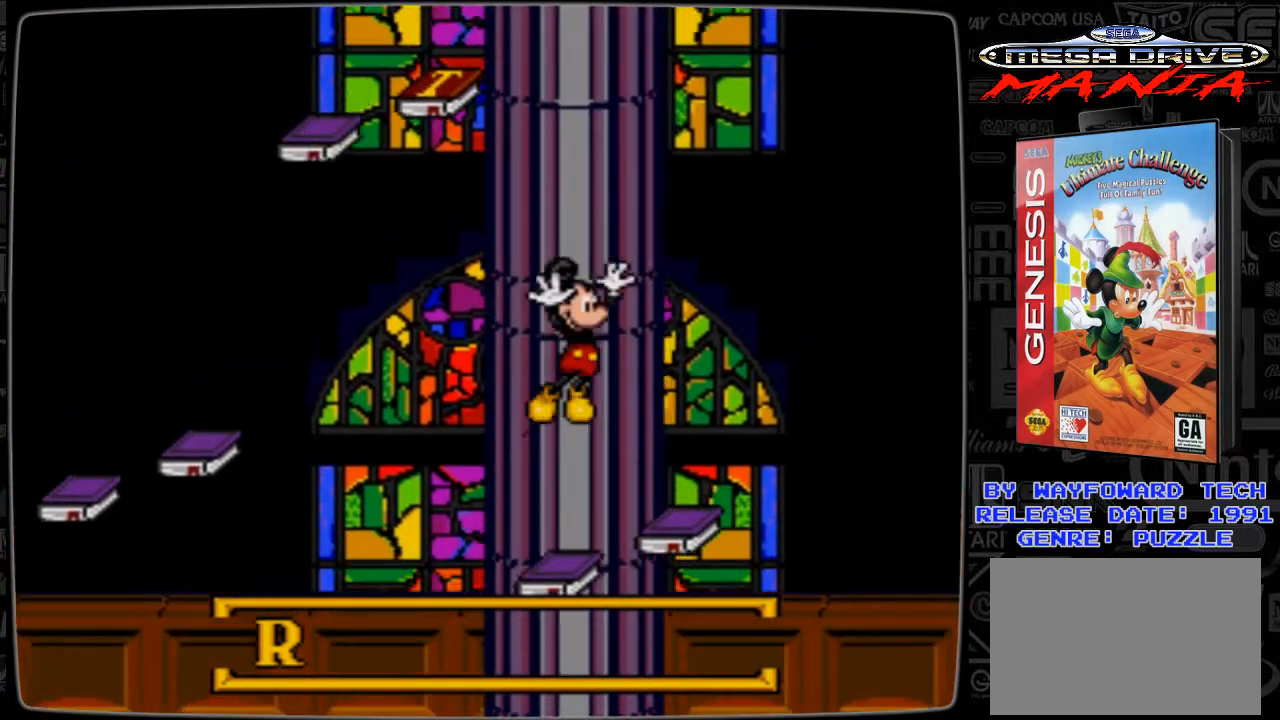
{"buttons": [], "events": [[400, "DPAD_RIGHT", "up"]]}
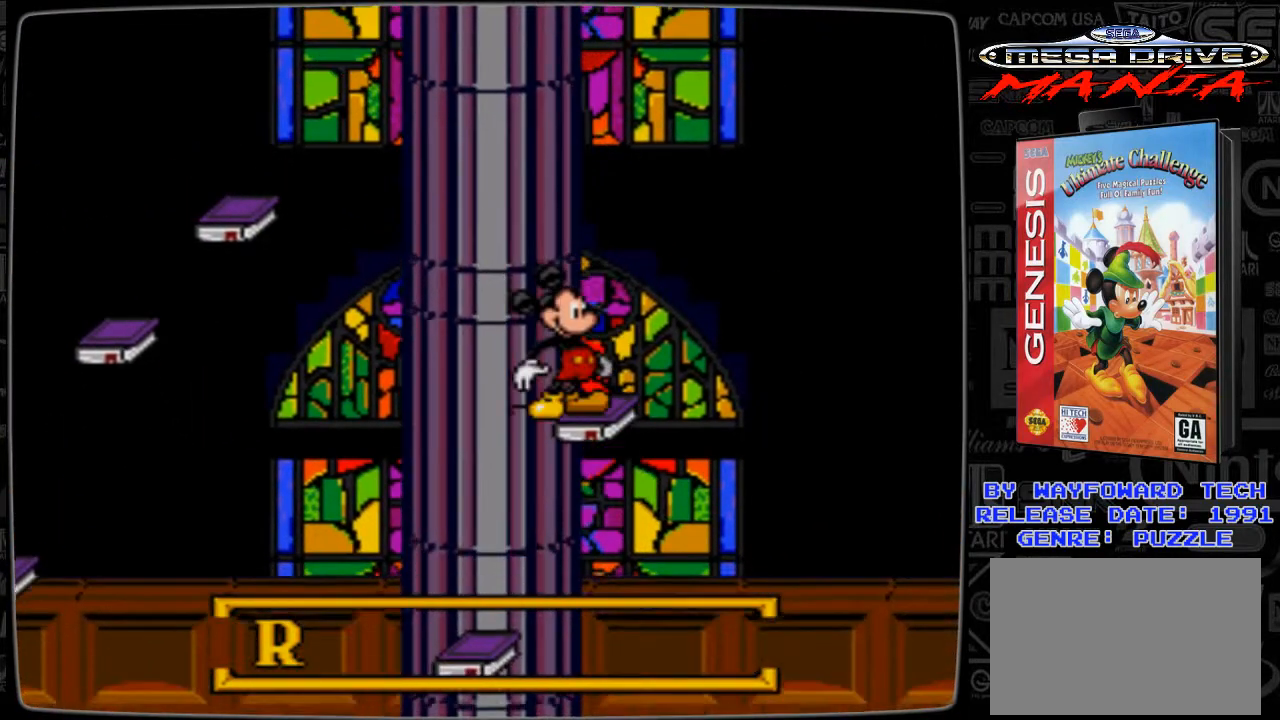
{"buttons": ["DPAD_RIGHT"], "events": [[433, "DPAD_RIGHT", "down"]]}
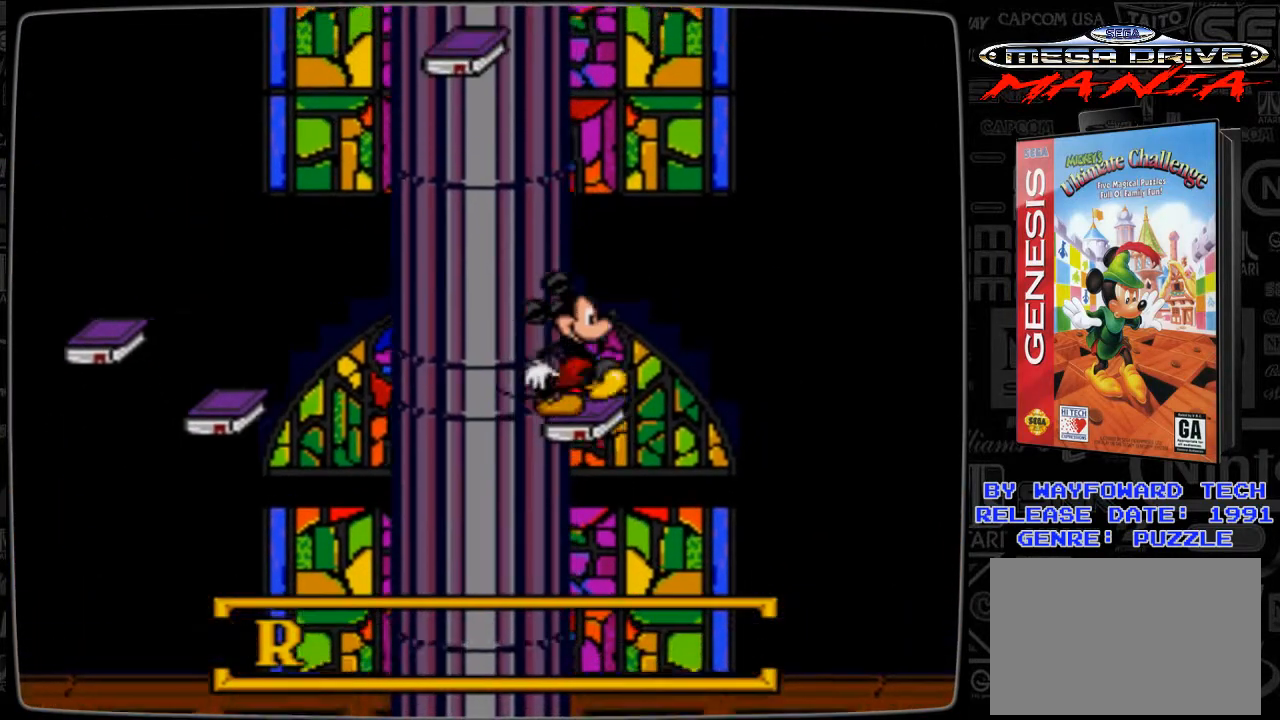
{"buttons": [], "events": [[33, "DPAD_RIGHT", "up"]]}
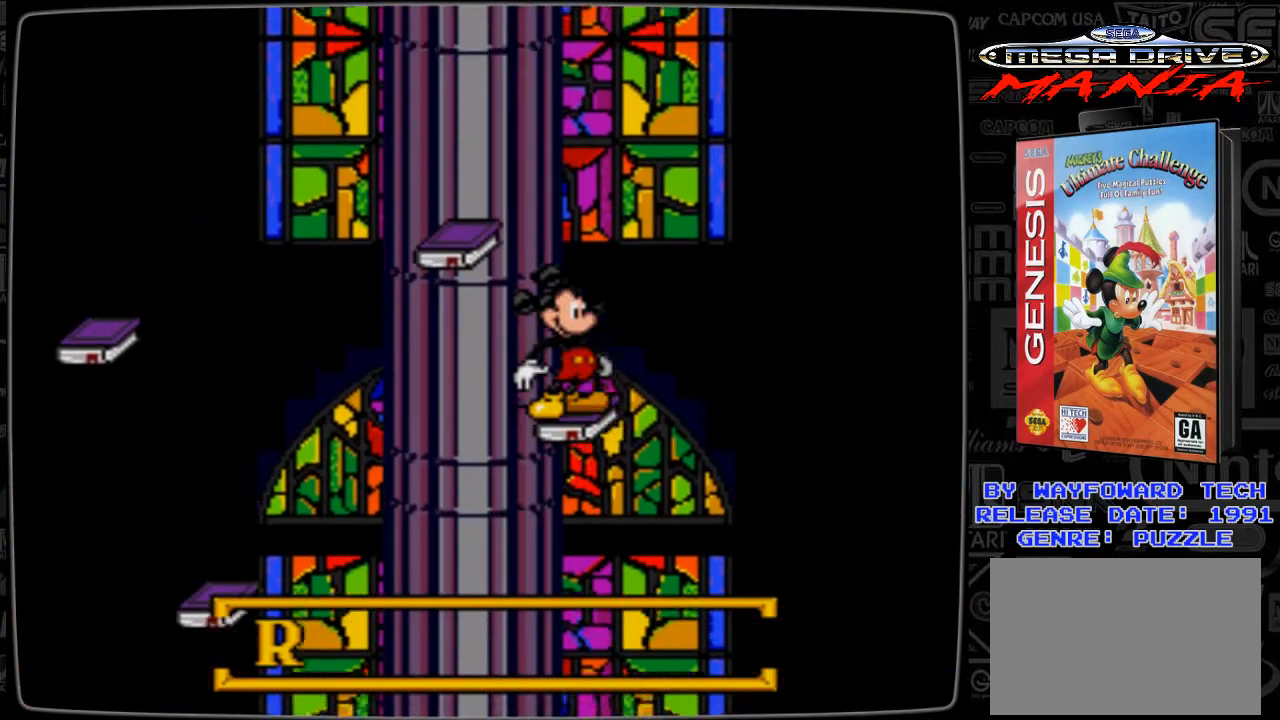
{"buttons": [], "events": []}
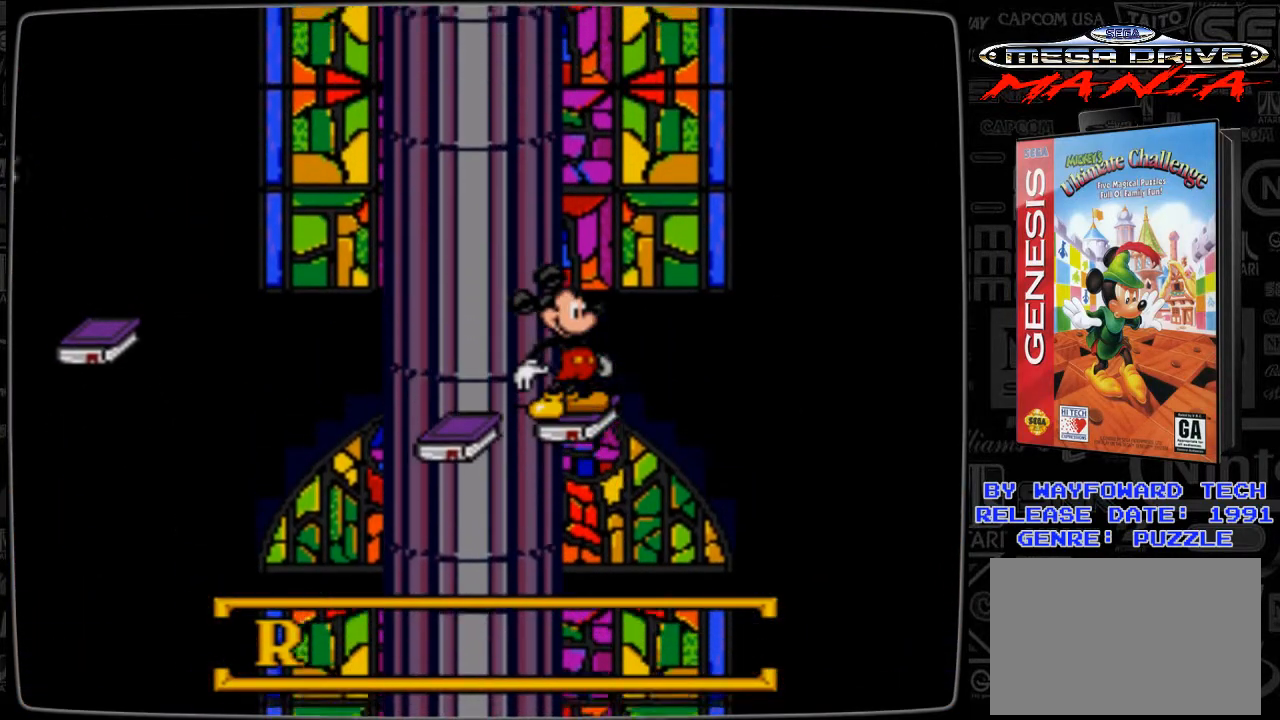
{"buttons": [], "events": []}
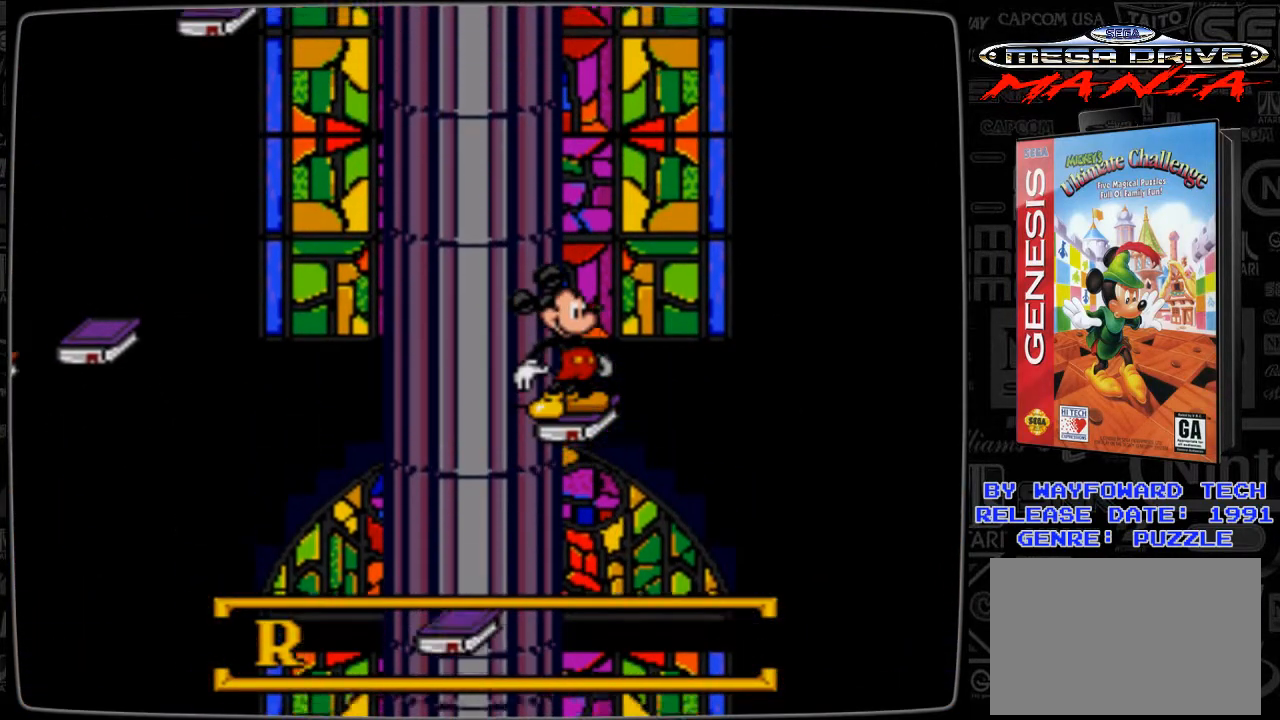
{"buttons": [], "events": []}
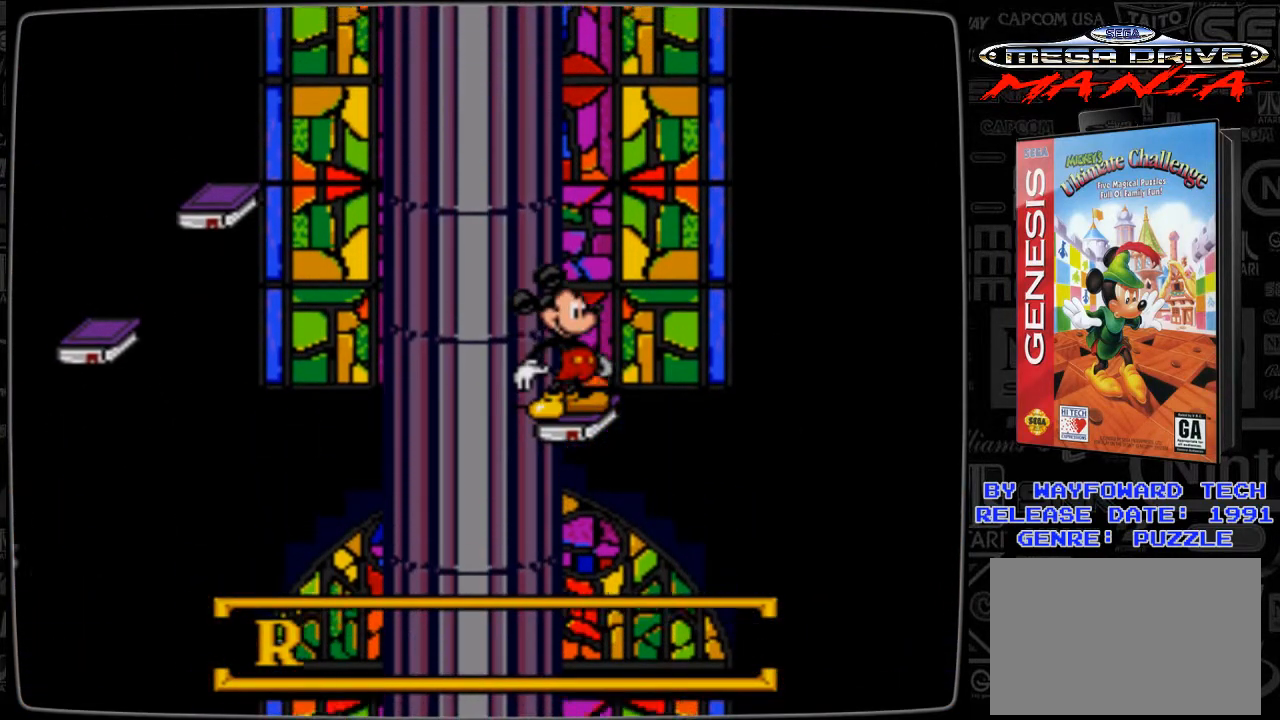
{"buttons": [], "events": []}
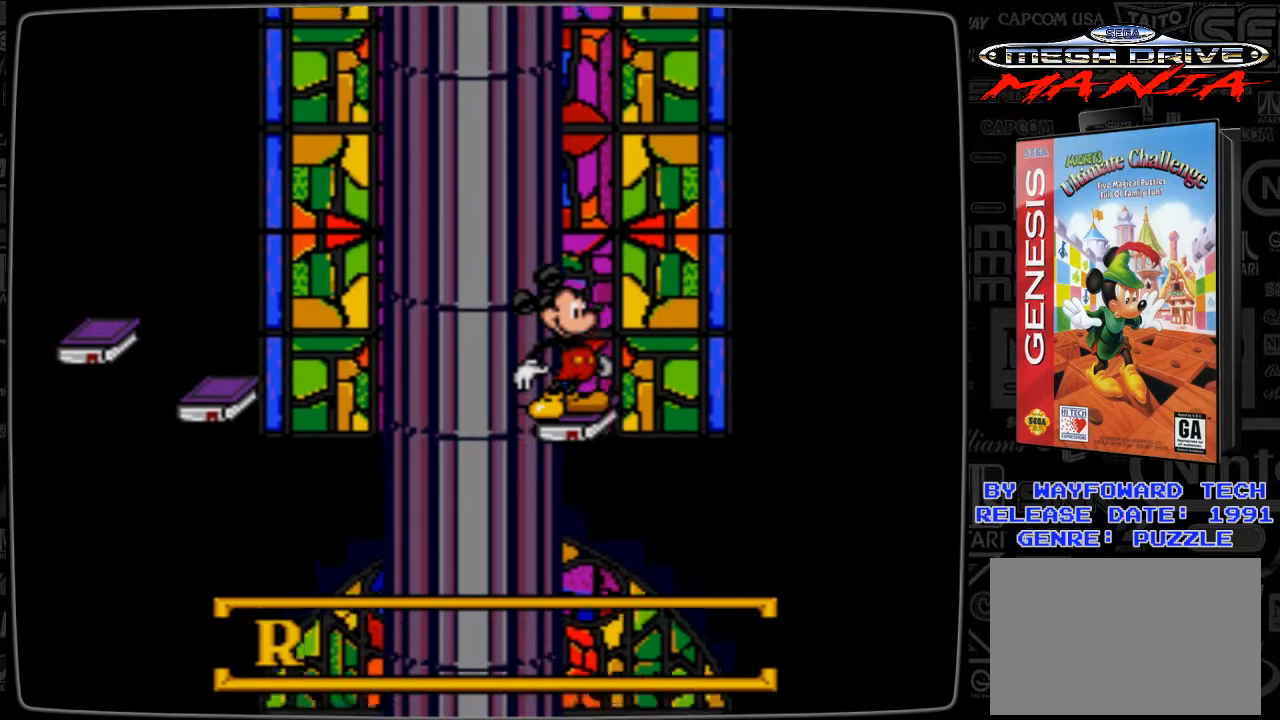
{"buttons": [], "events": []}
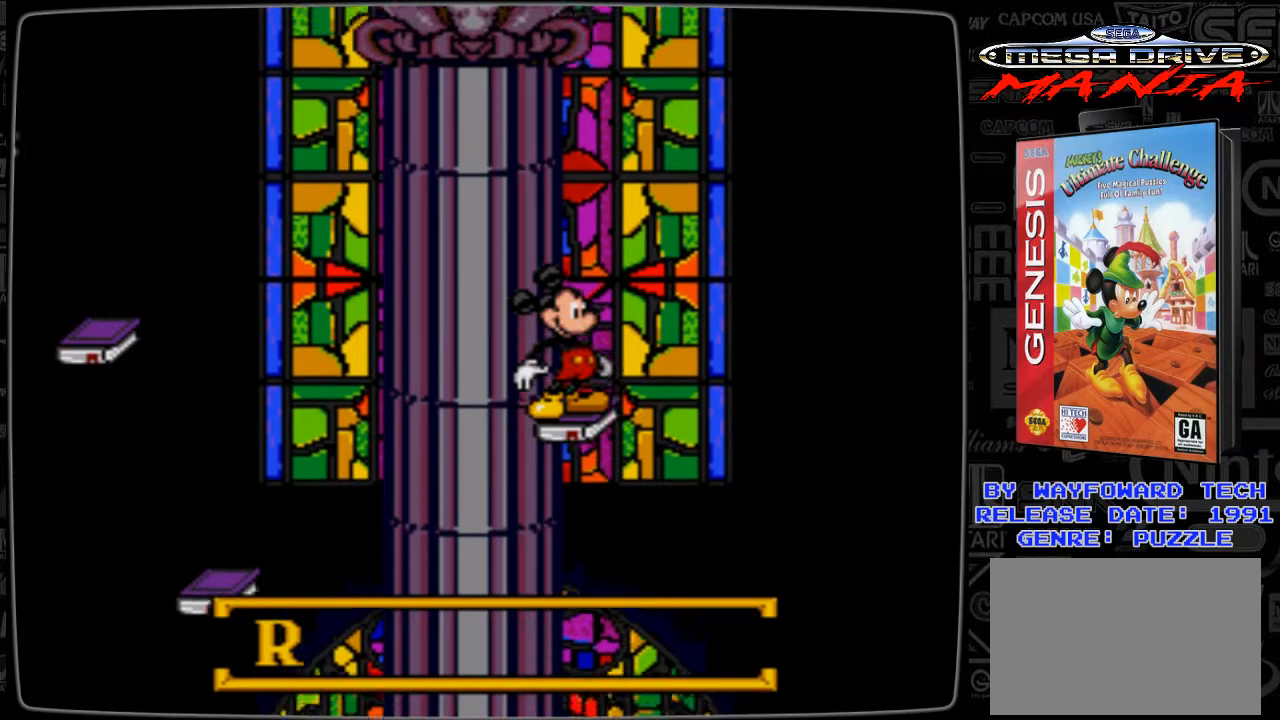
{"buttons": [], "events": []}
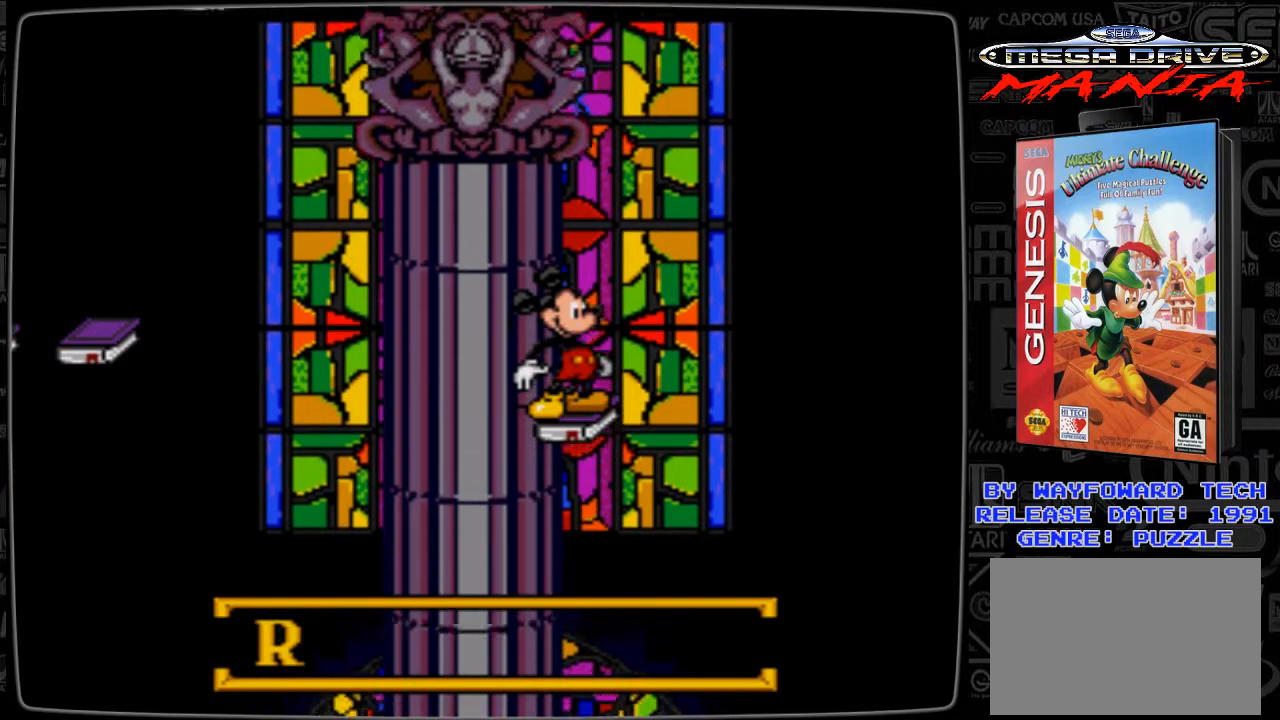
{"buttons": [], "events": []}
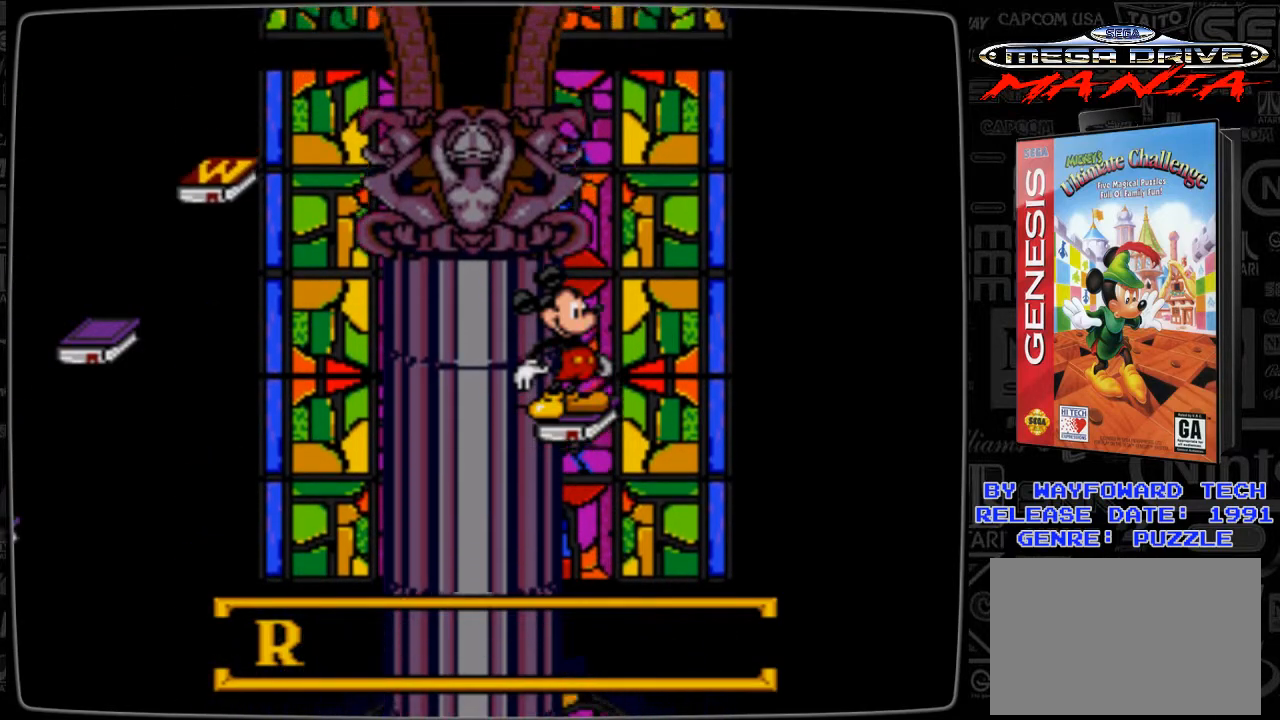
{"buttons": [], "events": []}
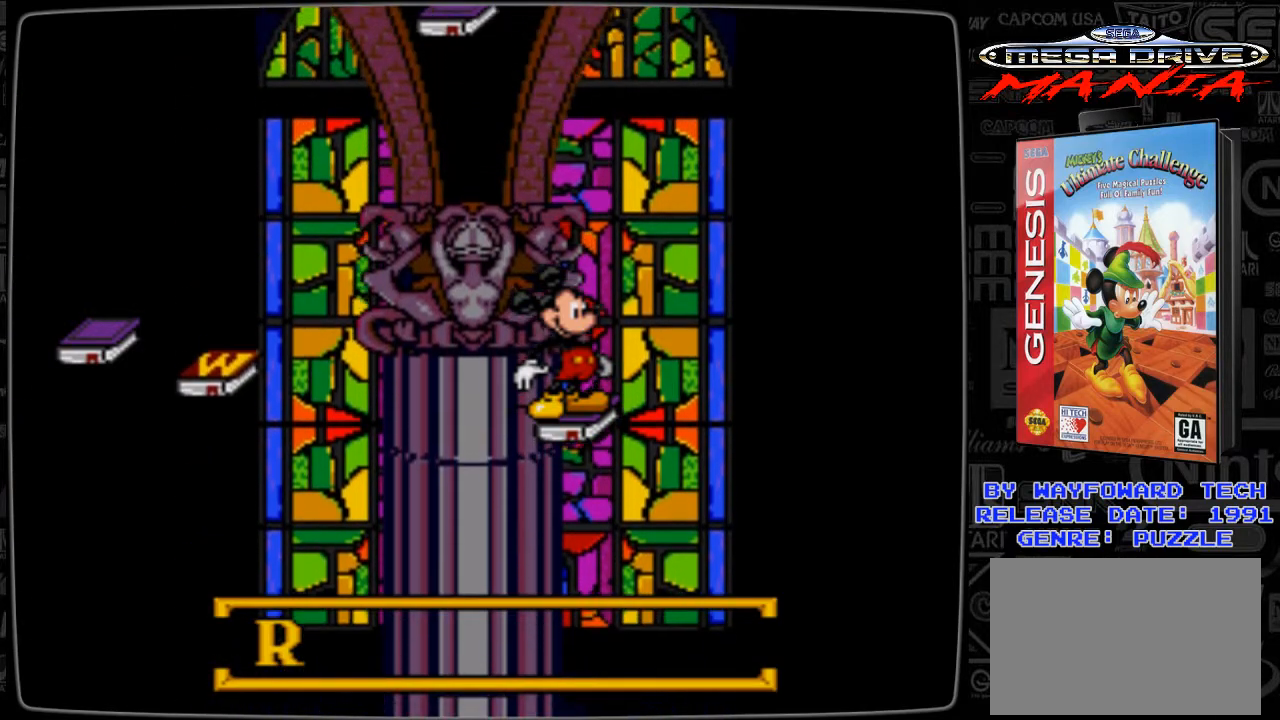
{"buttons": [], "events": []}
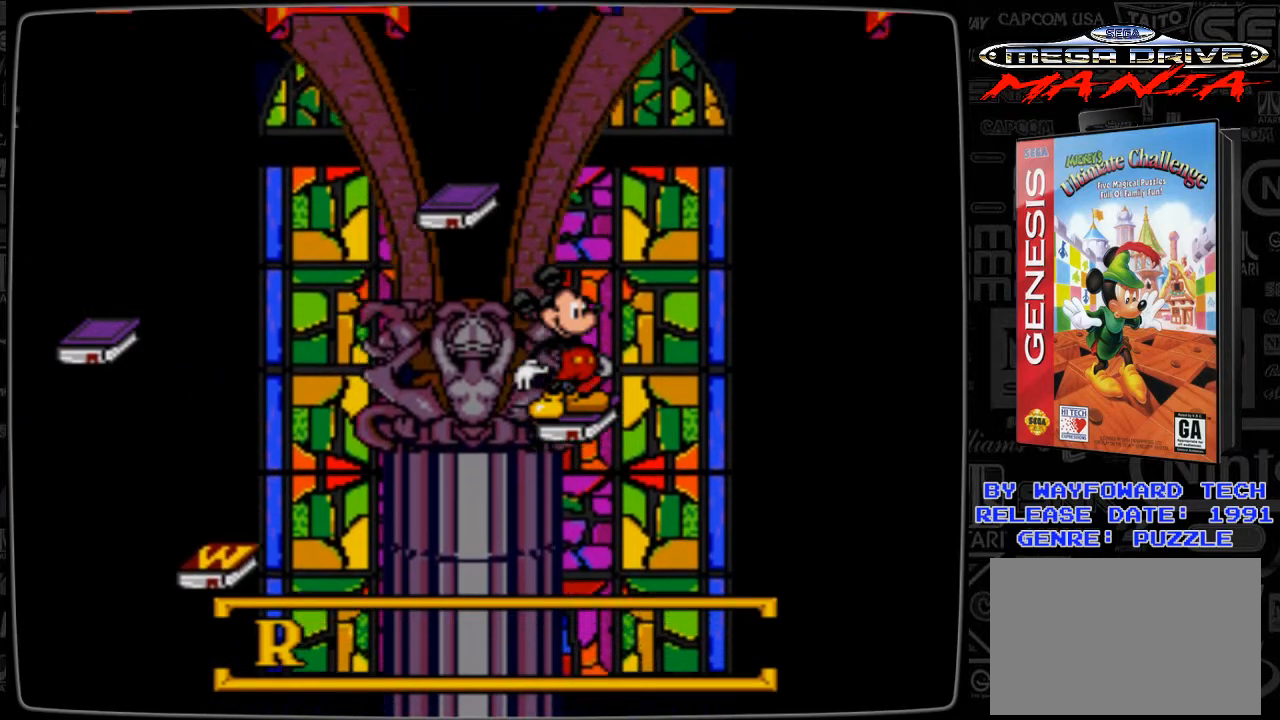
{"buttons": ["DPAD_LEFT"], "events": [[100, "B", "down"], [200, "DPAD_LEFT", "down"], [233, "B", "up"]]}
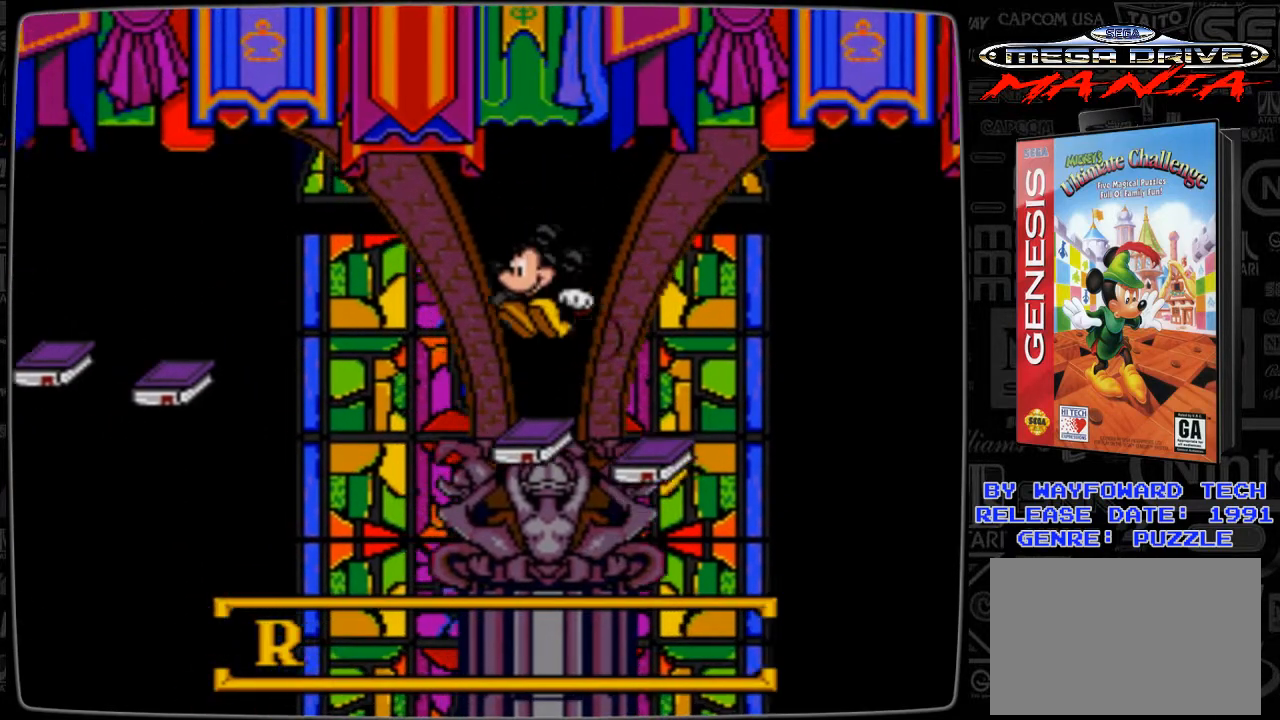
{"buttons": ["B", "DPAD_LEFT"], "events": [[133, "DPAD_LEFT", "up"], [467, "B", "down"], [467, "DPAD_LEFT", "down"]]}
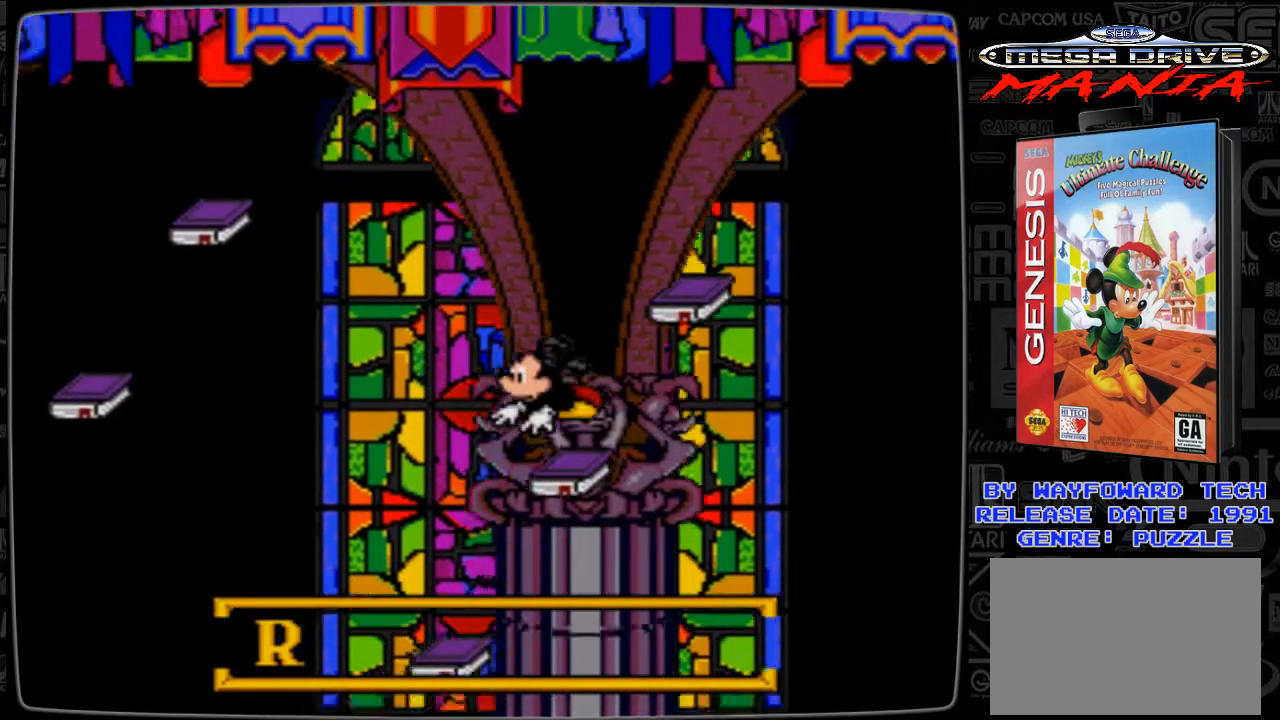
{"buttons": [], "events": [[67, "B", "up"], [400, "DPAD_LEFT", "up"]]}
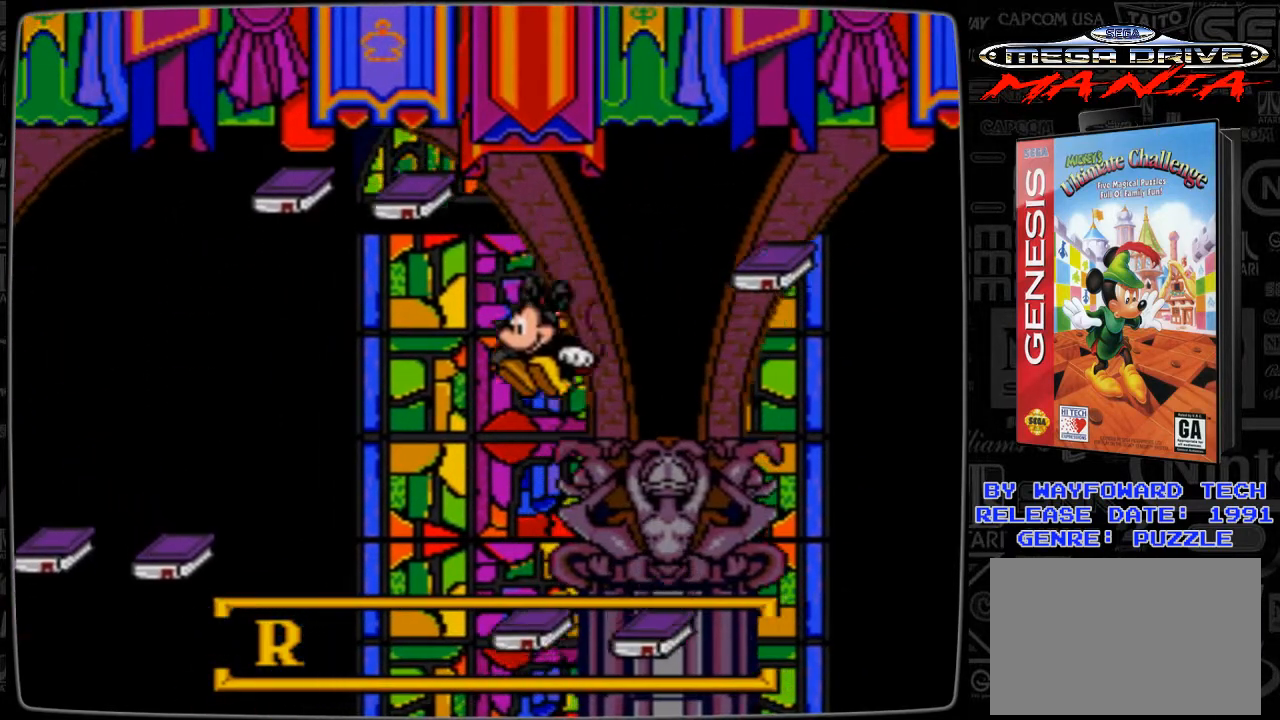
{"buttons": ["DPAD_LEFT"], "events": [[467, "DPAD_LEFT", "down"]]}
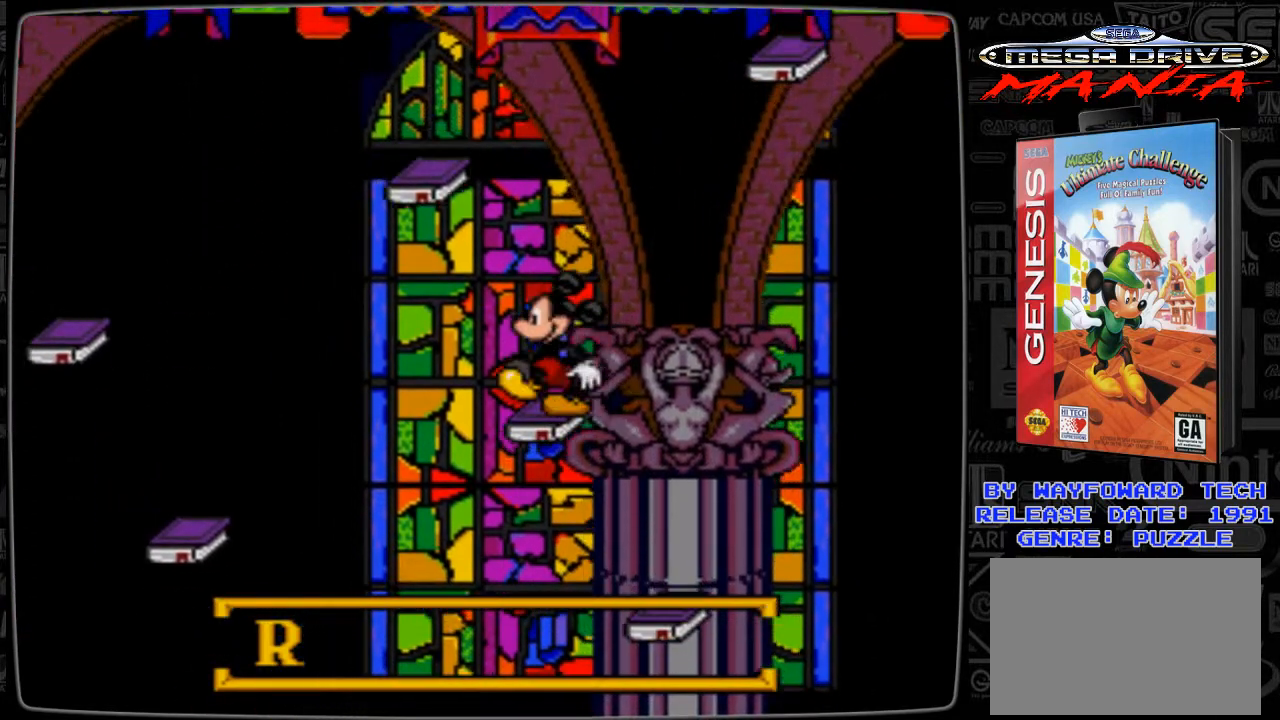
{"buttons": ["DPAD_LEFT"], "events": []}
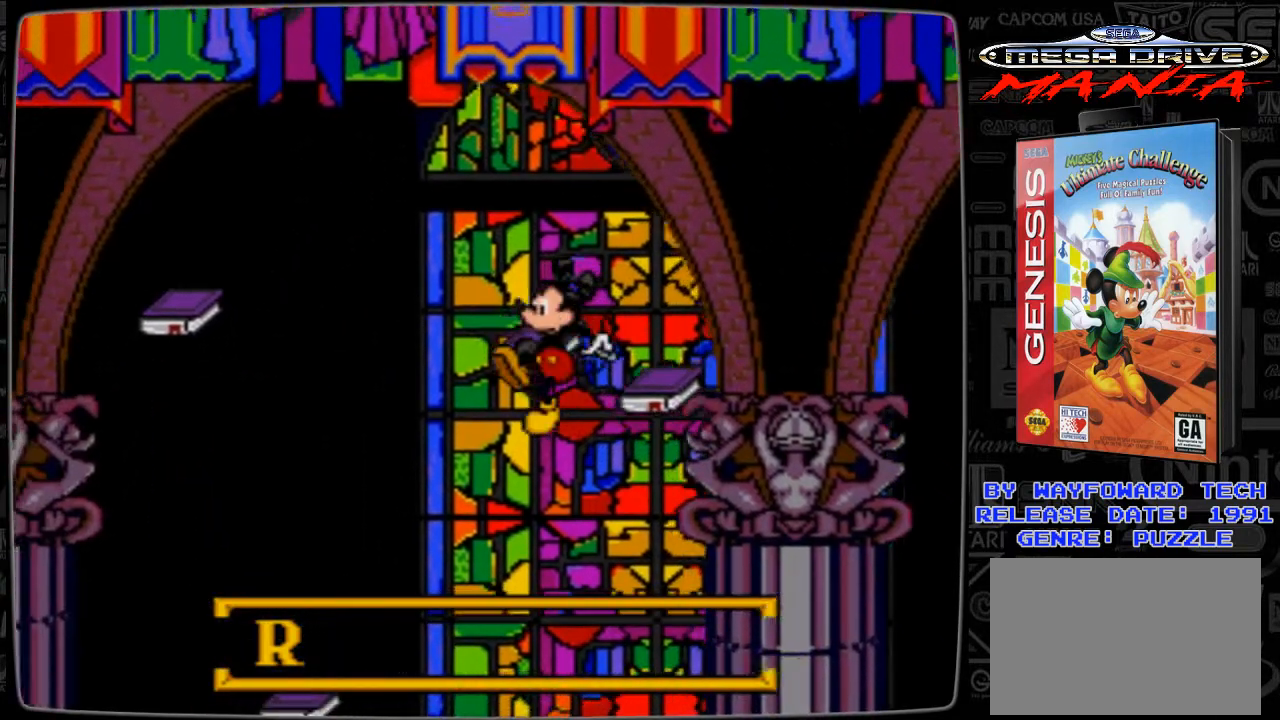
{"buttons": [], "events": [[100, "DPAD_LEFT", "up"]]}
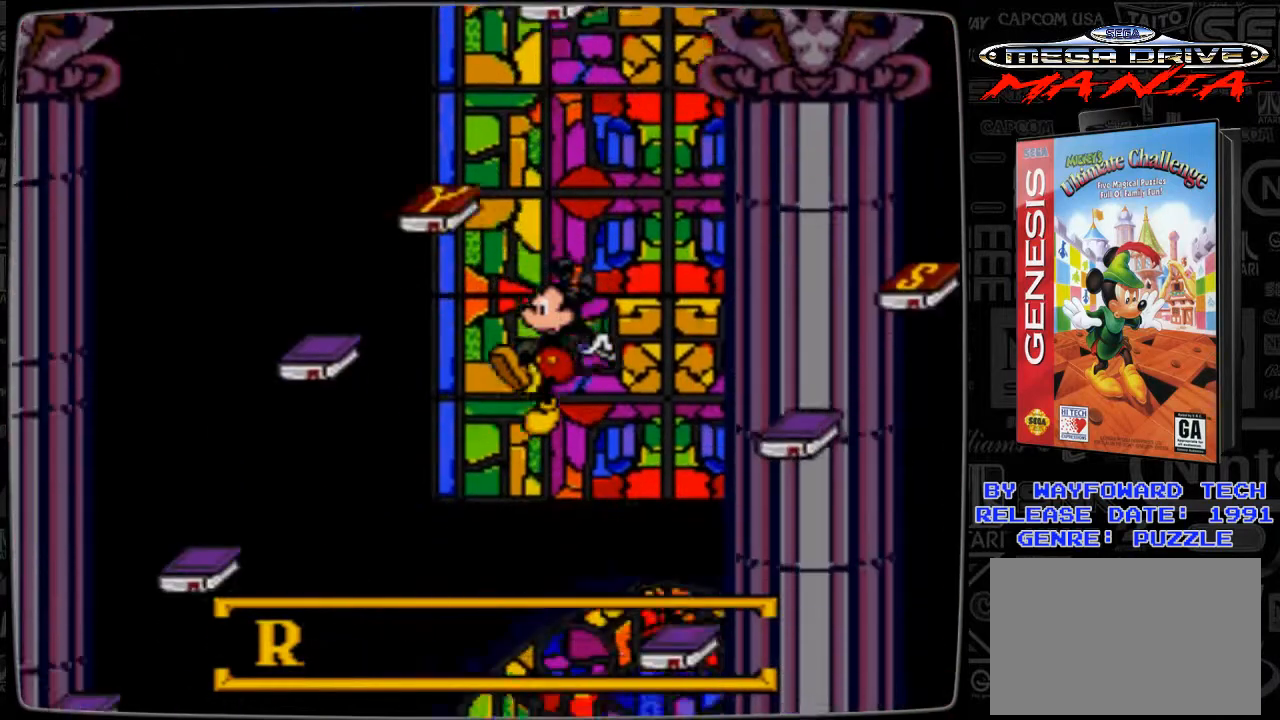
{"buttons": [], "events": []}
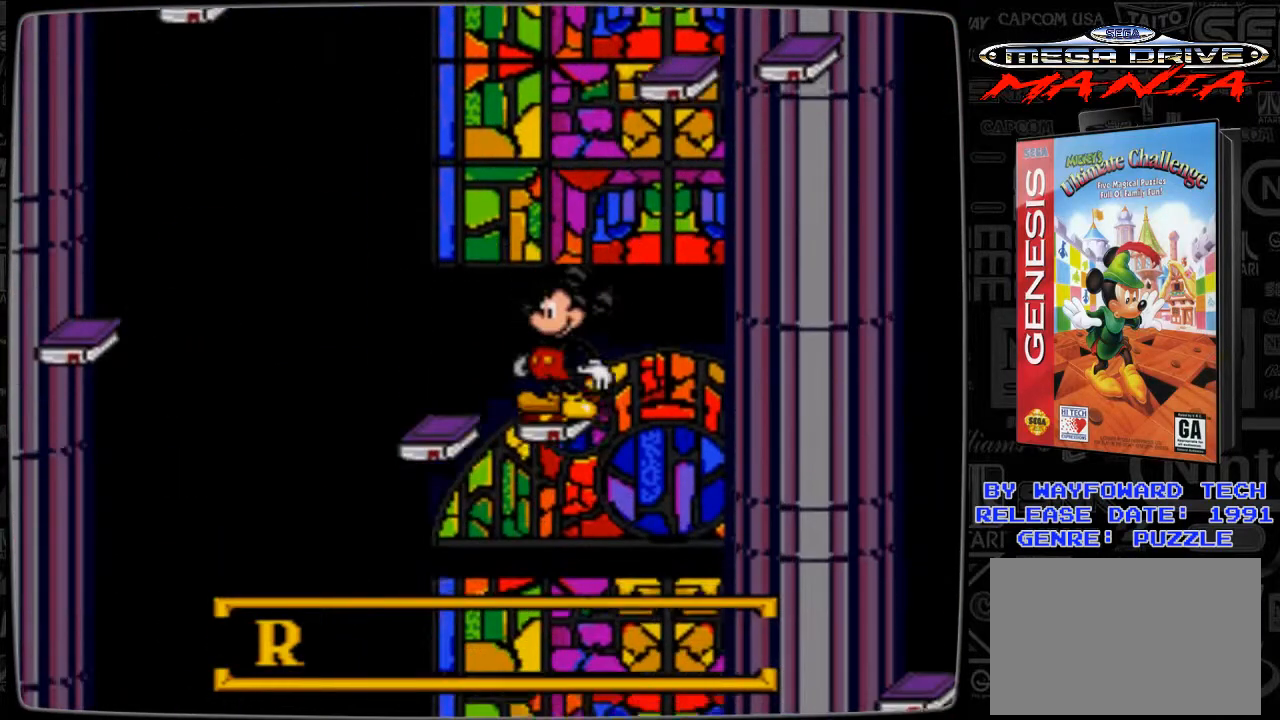
{"buttons": ["DPAD_LEFT"], "events": [[300, "B", "down"], [300, "DPAD_LEFT", "down"], [500, "B", "up"]]}
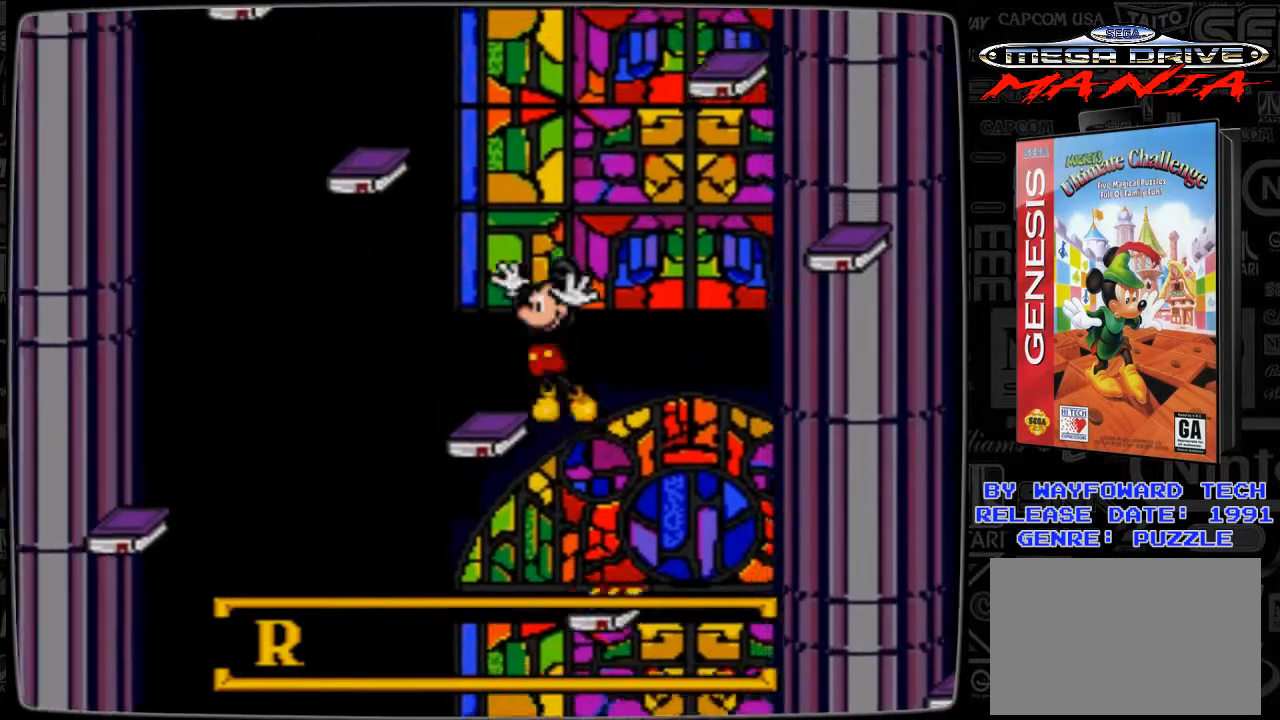
{"buttons": [], "events": [[300, "DPAD_LEFT", "up"]]}
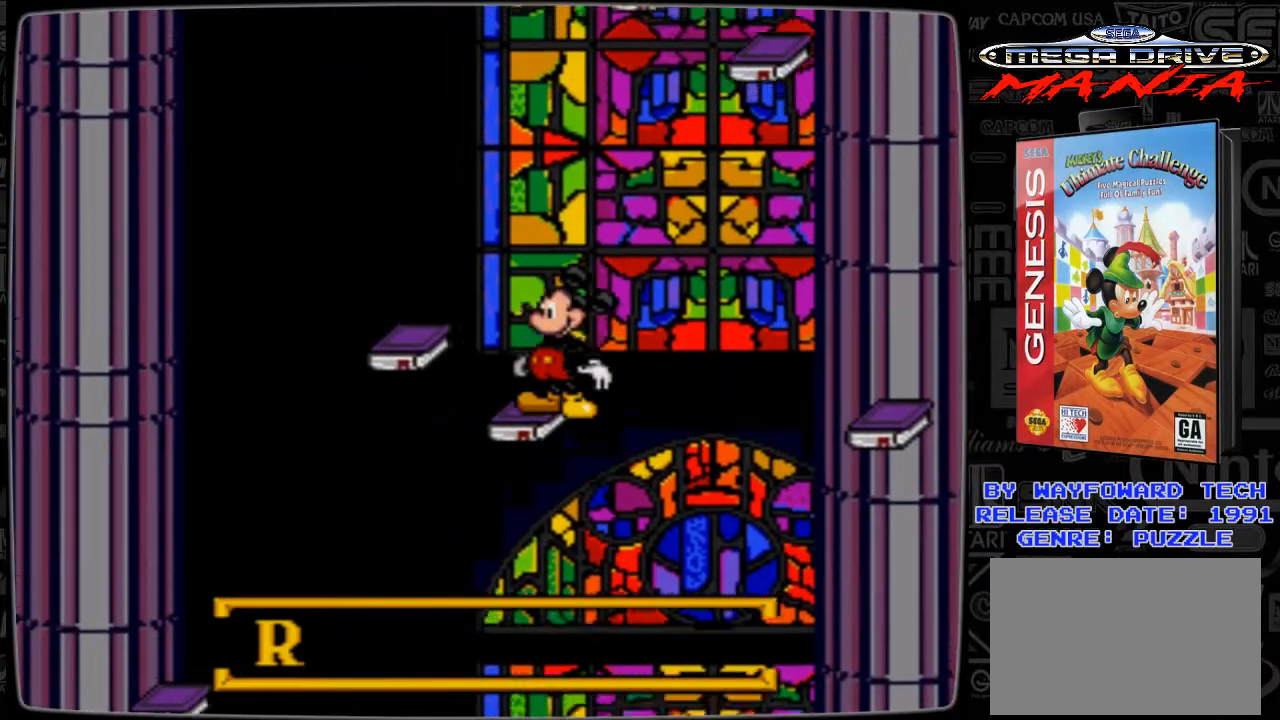
{"buttons": [], "events": [[100, "DPAD_LEFT", "down"], [200, "DPAD_LEFT", "up"]]}
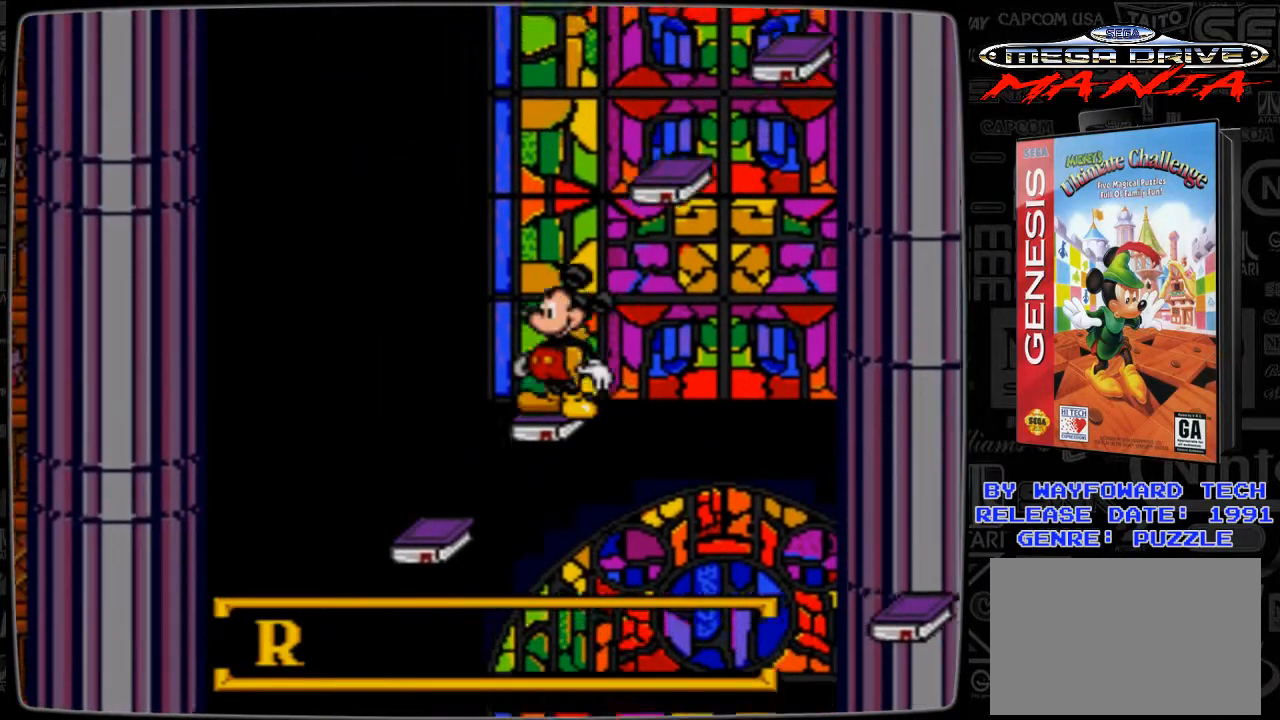
{"buttons": [], "events": []}
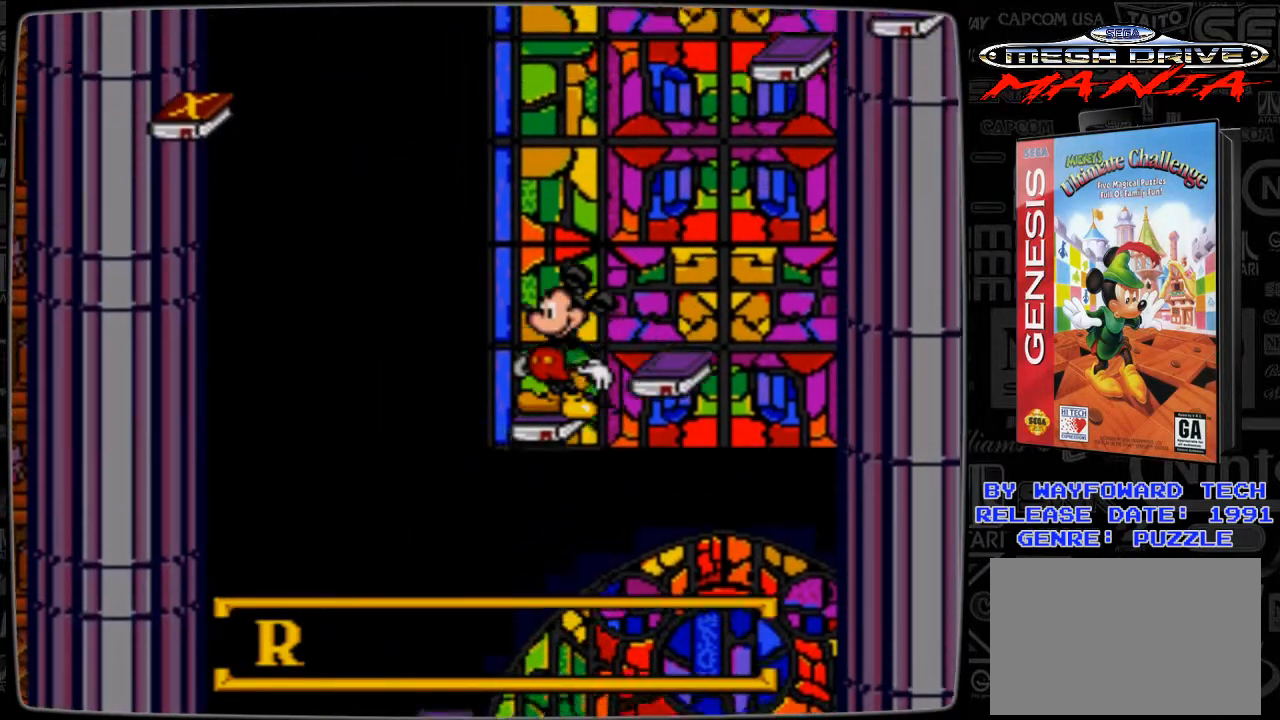
{"buttons": [], "events": []}